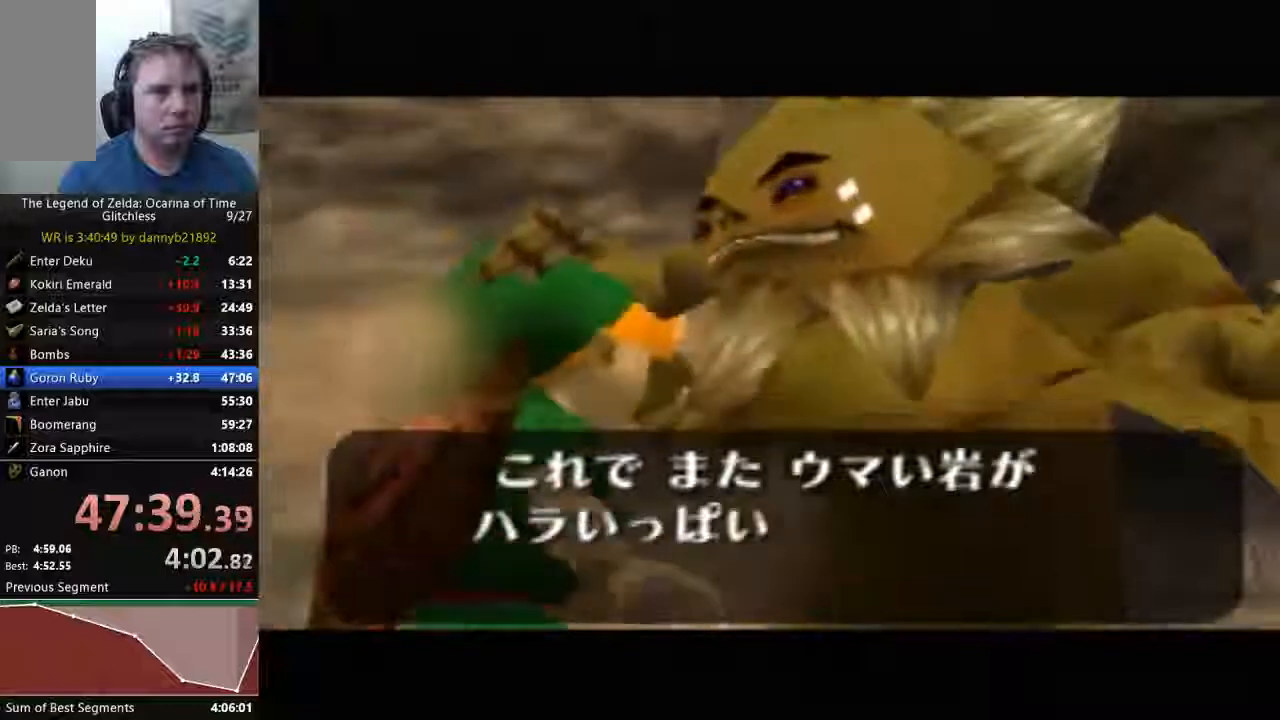
Gameplay with a controller (Nintendo layout); each line is a JSON object with the inputs held at the frame after it (dt_ms = milliseconds from this image to that frame). "events" lists button and stick changes between this image and that frame as [ms after this image, input, new state], when the widget could be followed in between. Not read: L3 R3 Z.
{"dt_ms": 1000, "buttons": ["B"], "left_stick": "center"}
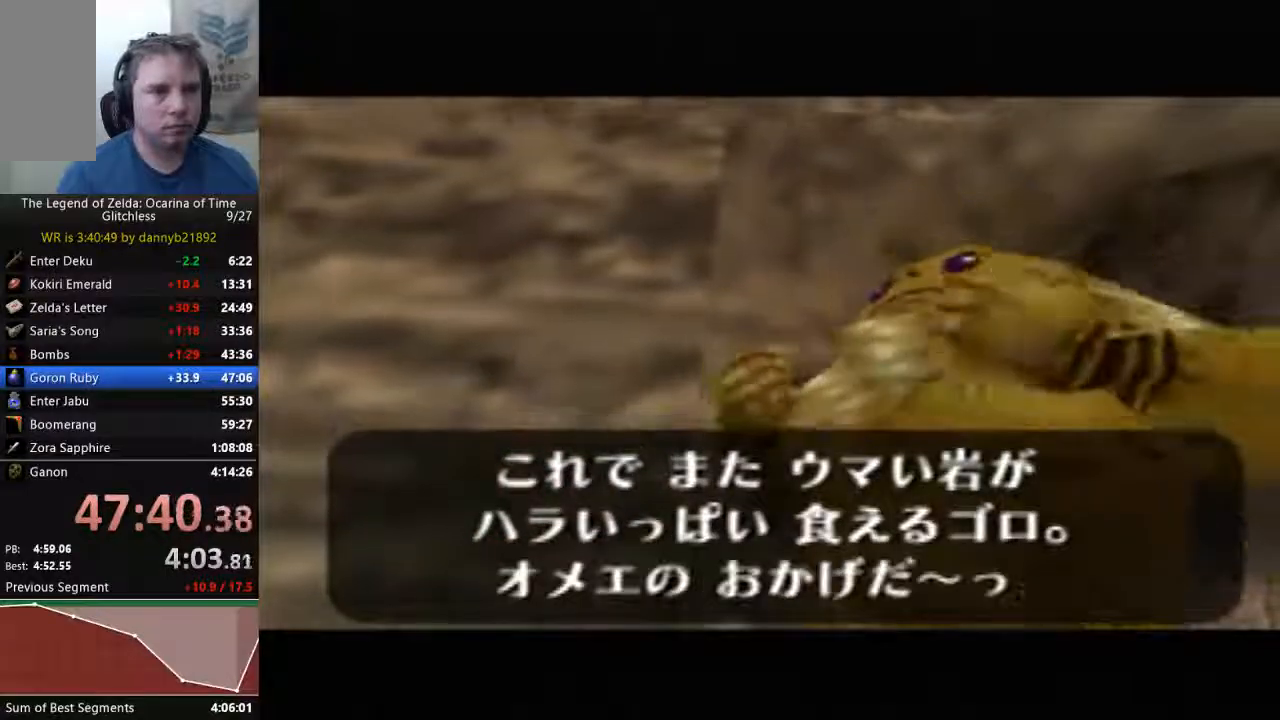
{"dt_ms": 500, "buttons": ["A"], "left_stick": "center"}
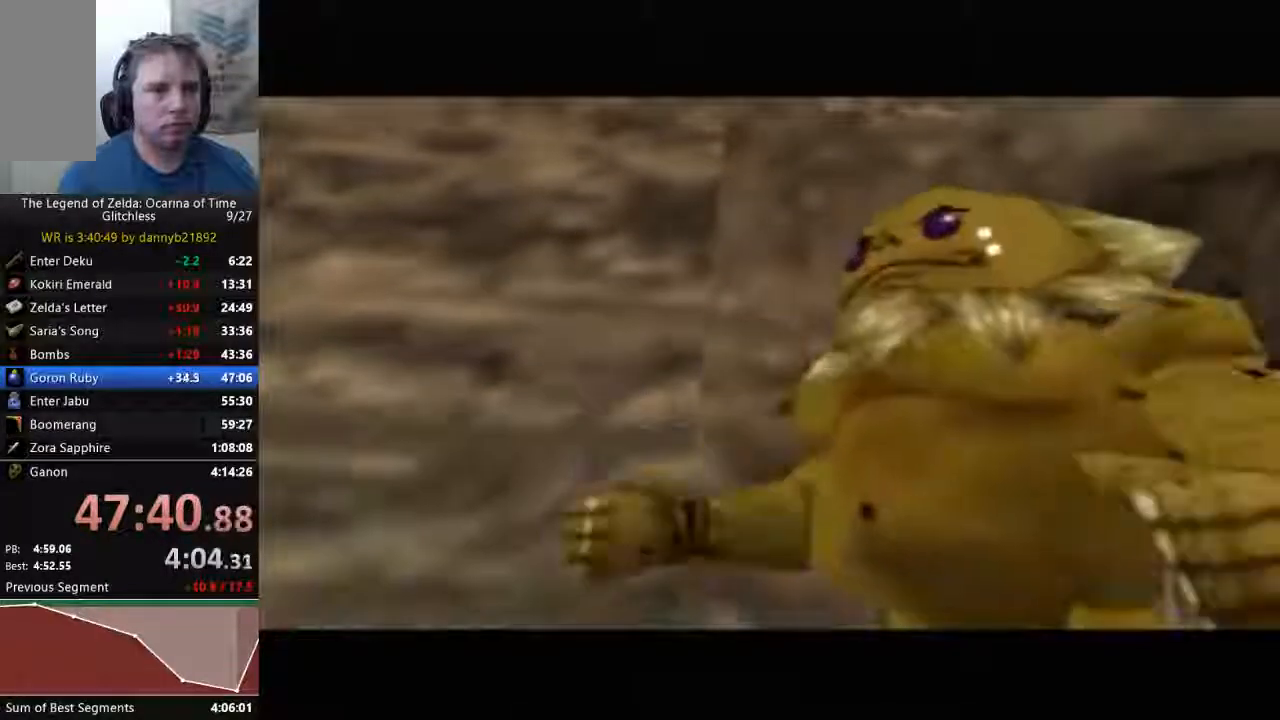
{"dt_ms": 500, "buttons": ["B"], "left_stick": "center", "events": [[67, "A", "up"], [67, "B", "down"], [167, "A", "down"], [300, "A", "up"], [400, "A", "down"], [467, "A", "up"]]}
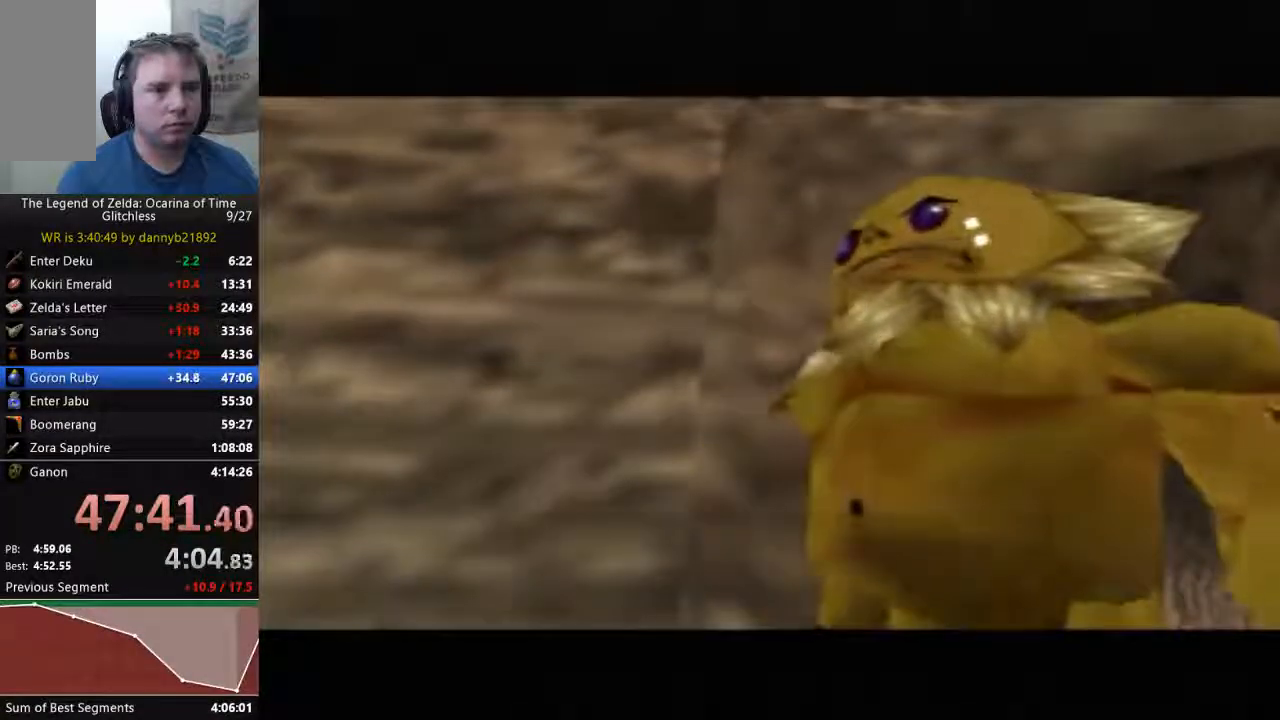
{"dt_ms": 500, "buttons": ["A"], "left_stick": "center", "events": [[67, "A", "down"], [67, "B", "up"], [167, "B", "down"], [200, "A", "up"], [267, "B", "up"], [300, "A", "down"], [400, "A", "up"], [400, "B", "down"], [500, "A", "down"], [500, "B", "up"]]}
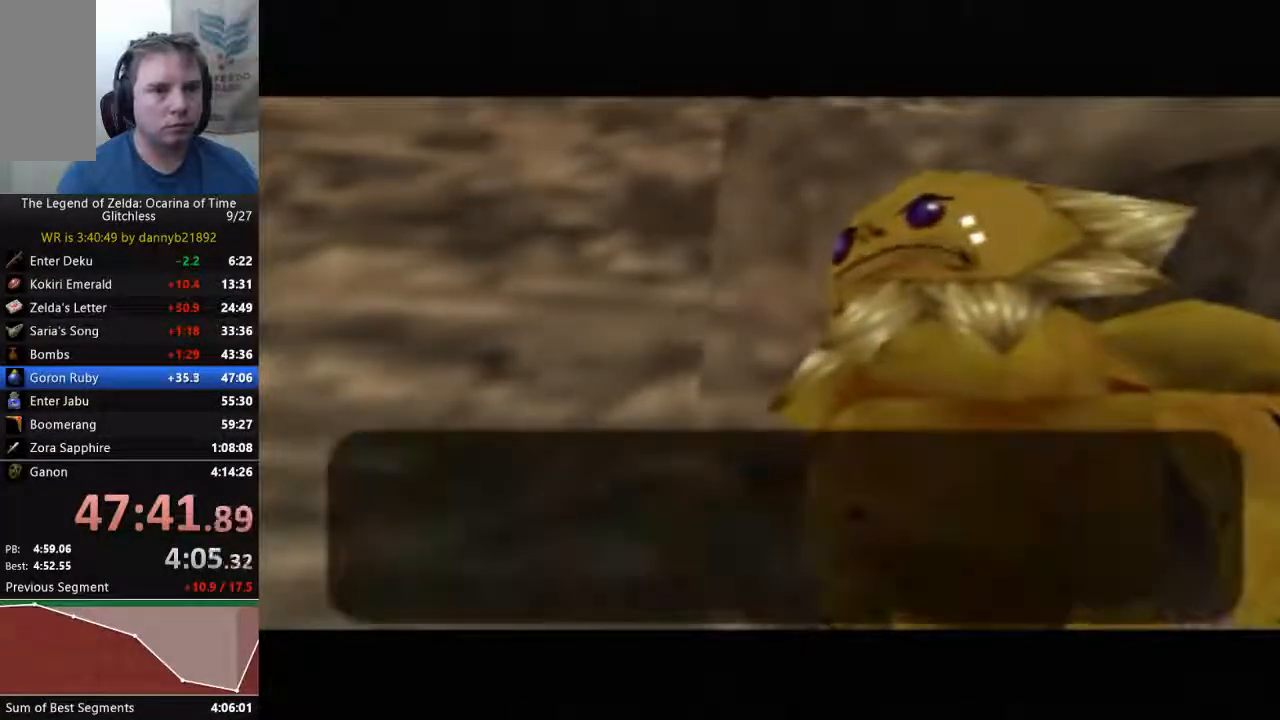
{"dt_ms": 500, "buttons": ["A", "B"], "left_stick": "center", "events": [[133, "A", "up"], [133, "B", "down"], [233, "A", "down"], [367, "A", "up"], [433, "A", "down"]]}
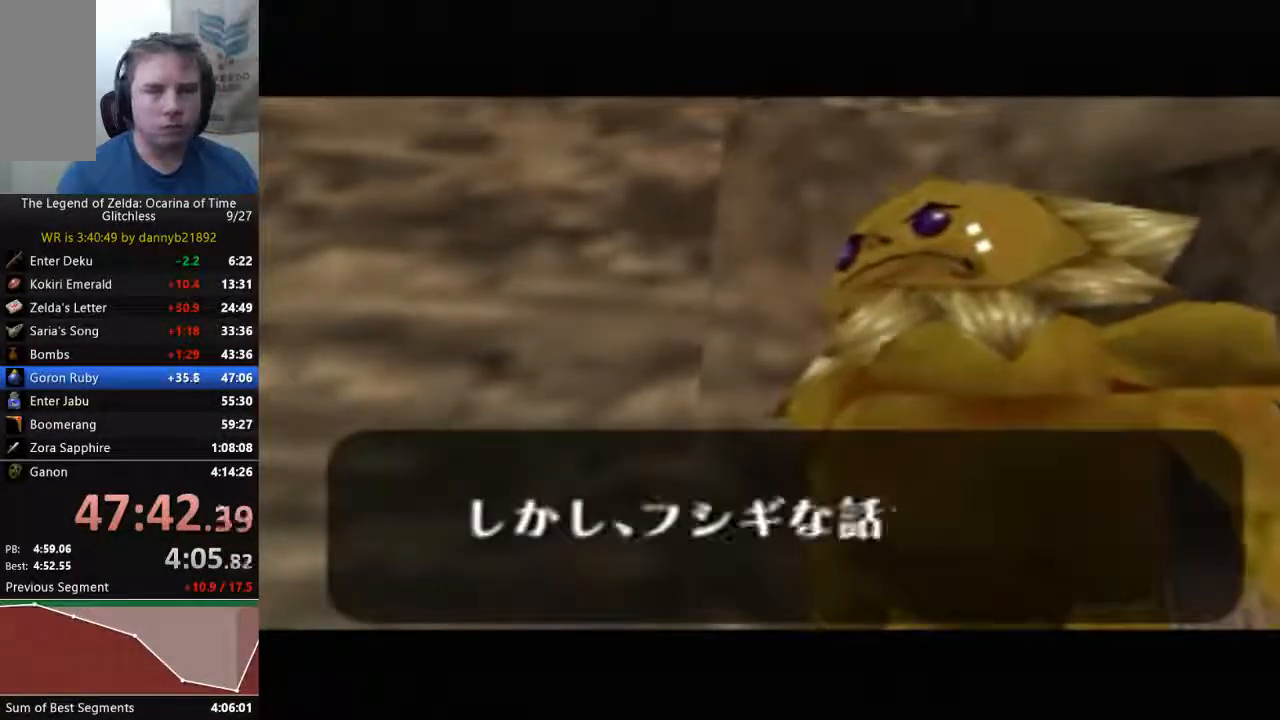
{"dt_ms": 500, "buttons": ["B"], "left_stick": "center", "events": [[33, "A", "up"], [133, "B", "up"], [167, "A", "down"], [267, "A", "up"], [267, "B", "down"], [367, "A", "down"], [367, "B", "up"], [433, "A", "up"], [433, "B", "down"]]}
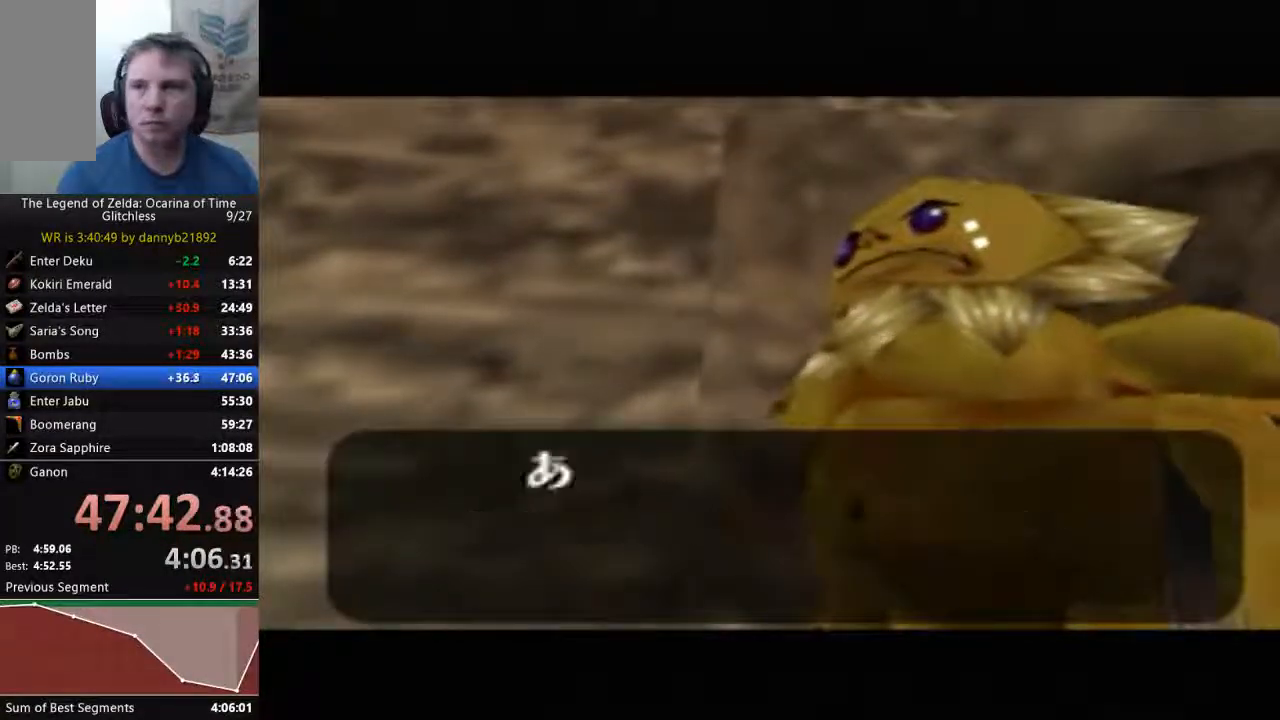
{"dt_ms": 500, "buttons": ["A"], "left_stick": "center", "events": [[67, "A", "down"], [67, "B", "up"], [167, "A", "up"], [167, "B", "down"], [267, "A", "down"], [267, "B", "up"], [400, "A", "up"], [400, "B", "down"], [467, "A", "down"], [467, "B", "up"]]}
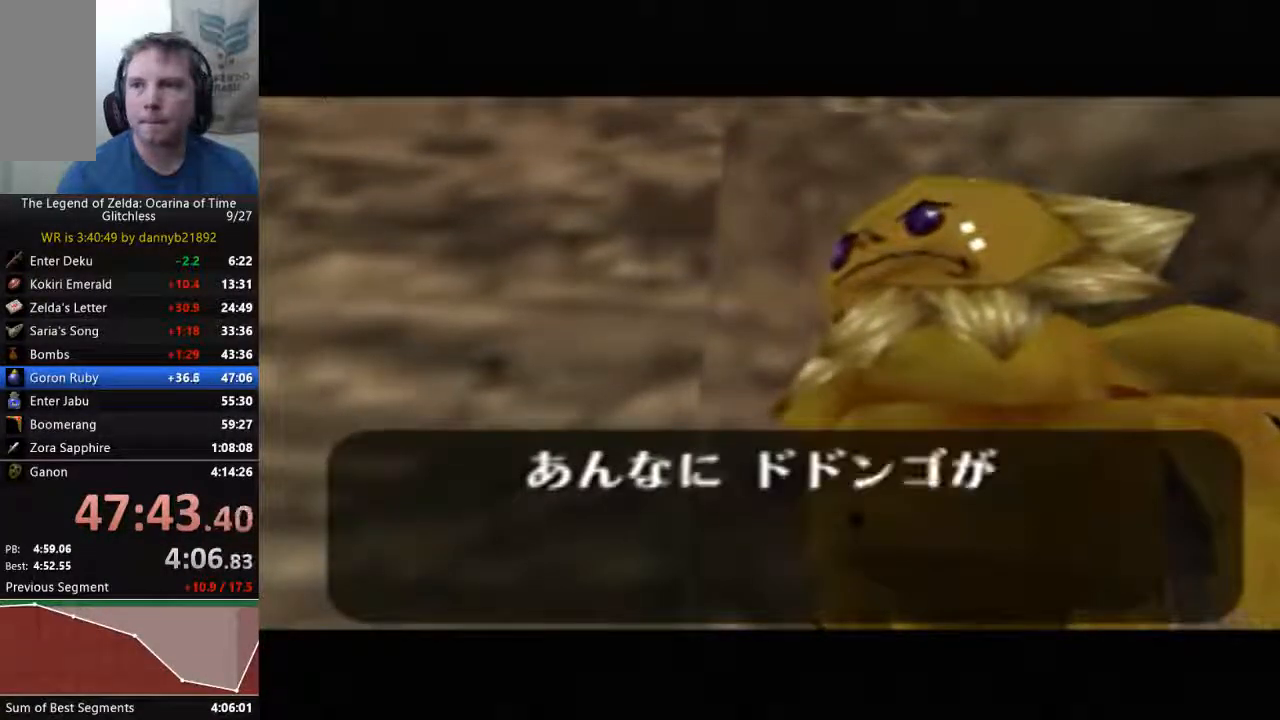
{"dt_ms": 500, "buttons": ["B"], "left_stick": "center", "events": [[67, "A", "up"], [67, "B", "down"], [167, "B", "up"], [200, "A", "down"], [300, "A", "up"], [300, "B", "down"], [400, "B", "up"], [433, "A", "down"], [500, "A", "up"], [500, "B", "down"]]}
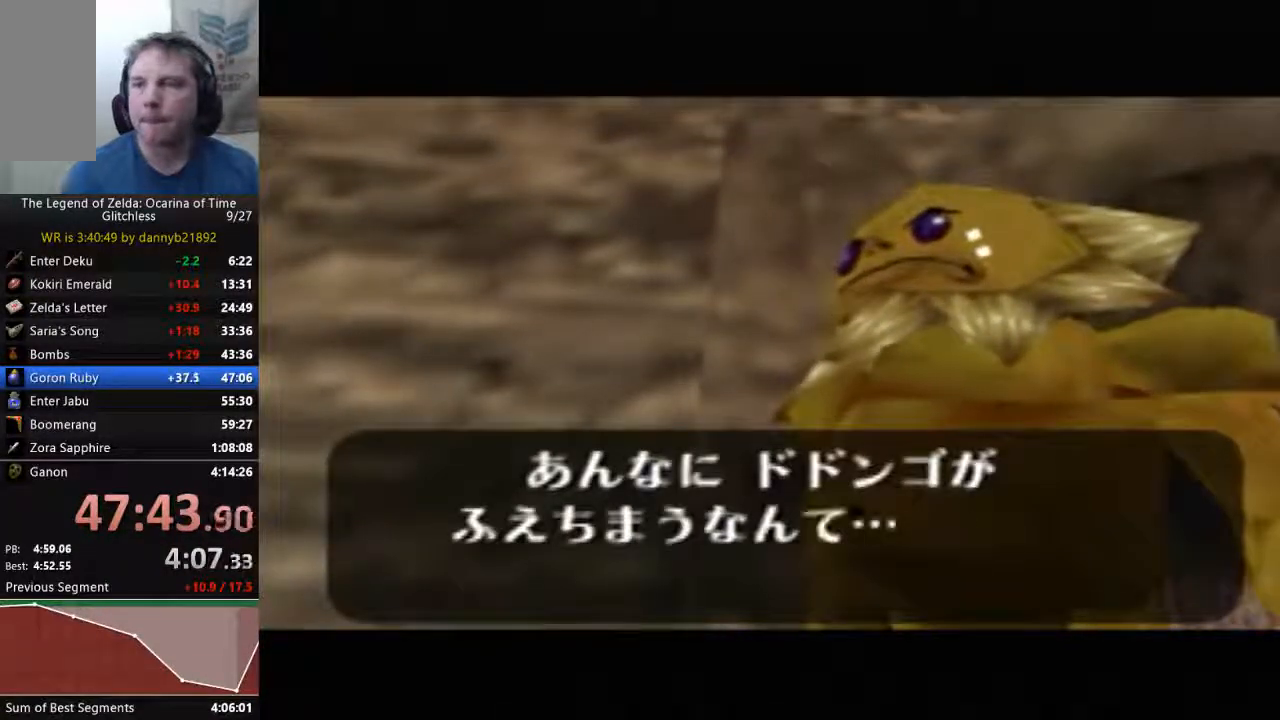
{"dt_ms": 500, "buttons": ["B"], "left_stick": "center", "events": [[100, "A", "down"], [100, "B", "up"], [233, "A", "up"], [233, "B", "down"], [333, "A", "down"], [333, "B", "up"], [433, "A", "up"], [433, "B", "down"]]}
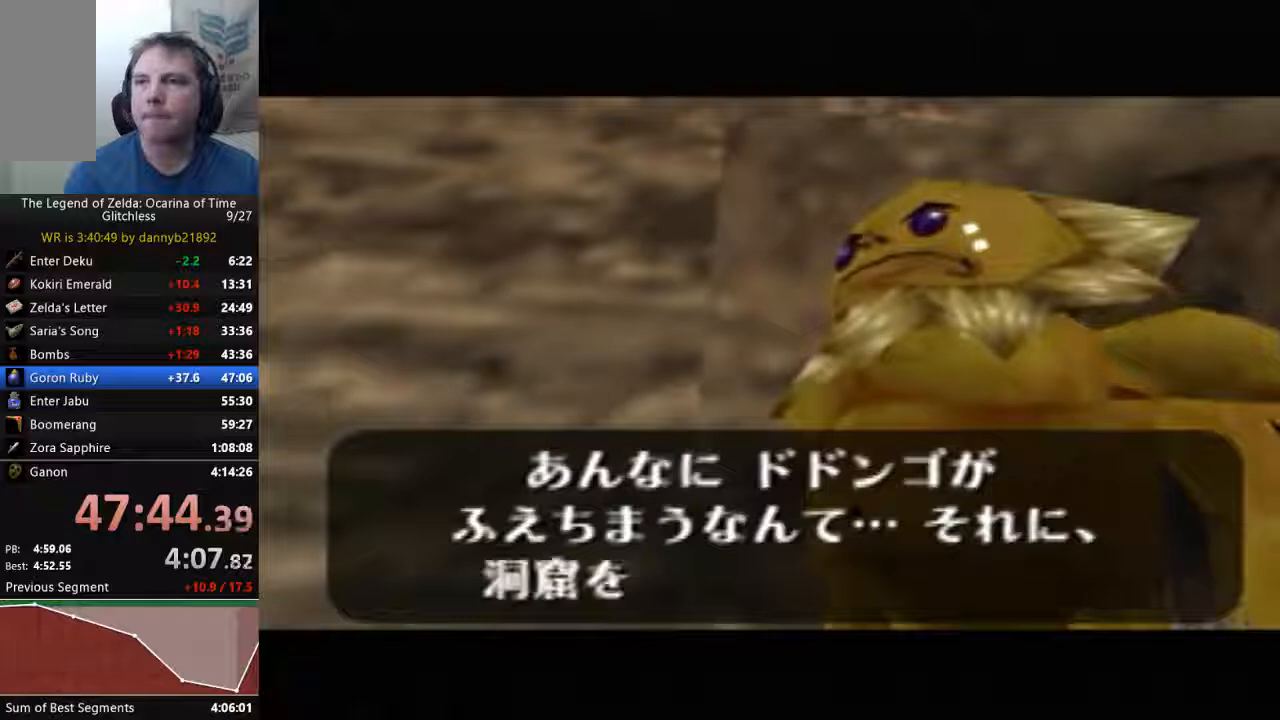
{"dt_ms": 500, "buttons": ["A"], "left_stick": "center", "events": [[33, "B", "up"], [67, "A", "down"], [167, "A", "up"], [167, "B", "down"], [267, "A", "down"], [267, "B", "up"], [367, "A", "up"], [367, "B", "down"], [467, "A", "down"], [467, "B", "up"]]}
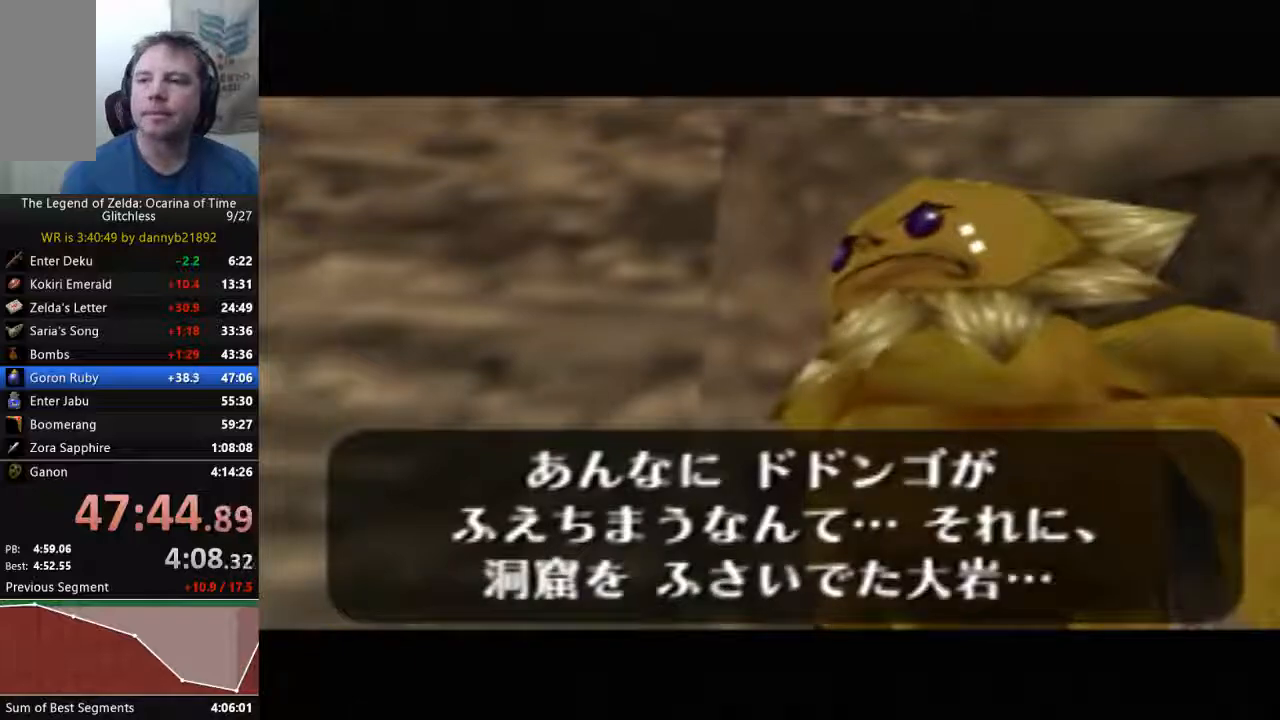
{"dt_ms": 500, "buttons": ["B"], "left_stick": "center", "events": [[67, "A", "up"], [67, "B", "down"], [200, "A", "down"], [200, "B", "up"], [300, "A", "up"], [300, "B", "down"], [433, "A", "down"], [433, "B", "up"], [500, "A", "up"], [500, "B", "down"]]}
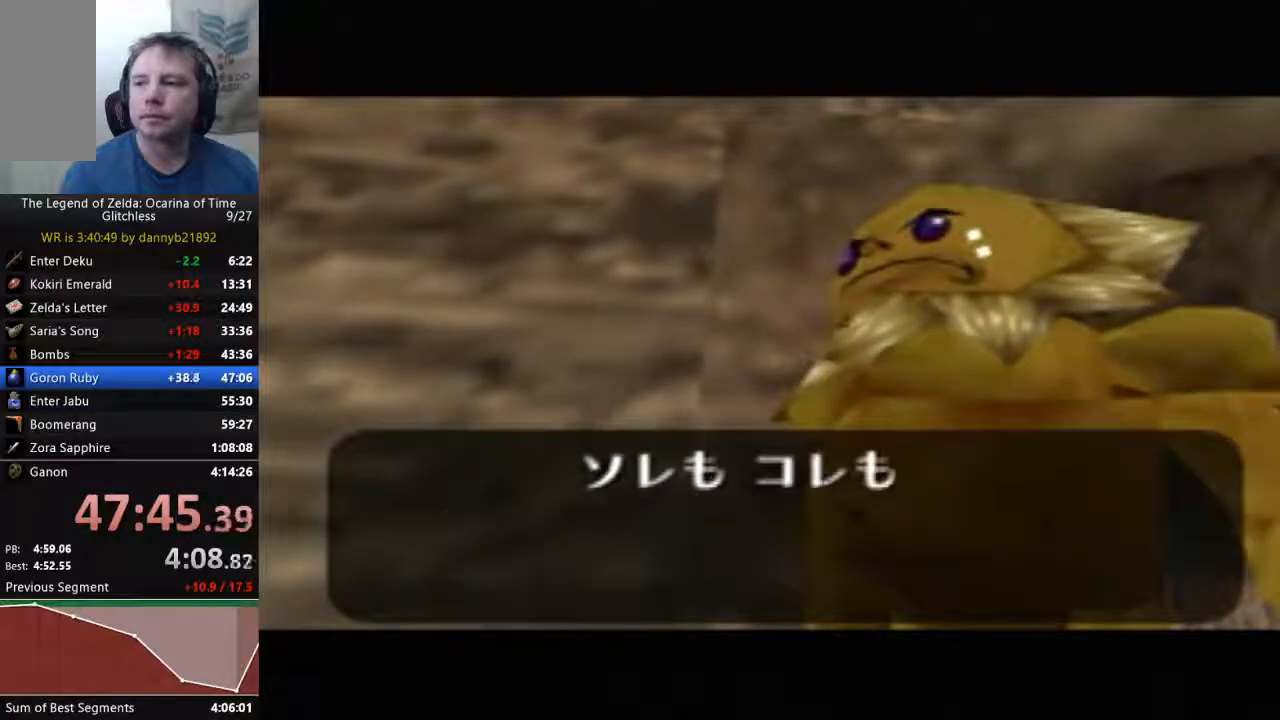
{"dt_ms": 500, "buttons": ["B"], "left_stick": "center", "events": [[100, "A", "down"], [200, "A", "up"], [333, "A", "down"], [333, "B", "up"], [433, "A", "up"], [433, "B", "down"]]}
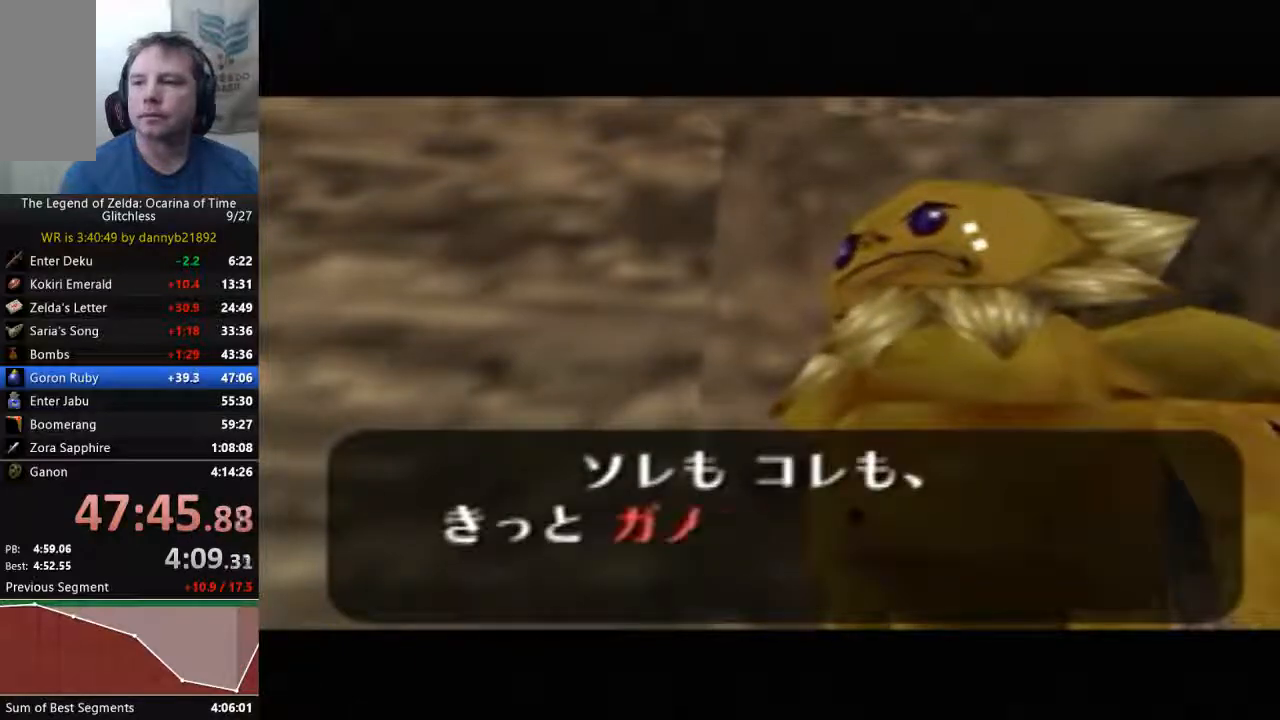
{"dt_ms": 500, "buttons": ["A"], "left_stick": "center", "events": [[33, "A", "down"], [33, "B", "up"], [133, "A", "up"], [133, "B", "down"], [267, "A", "down"], [267, "B", "up"], [367, "A", "up"], [400, "B", "down"], [467, "A", "down"], [467, "B", "up"]]}
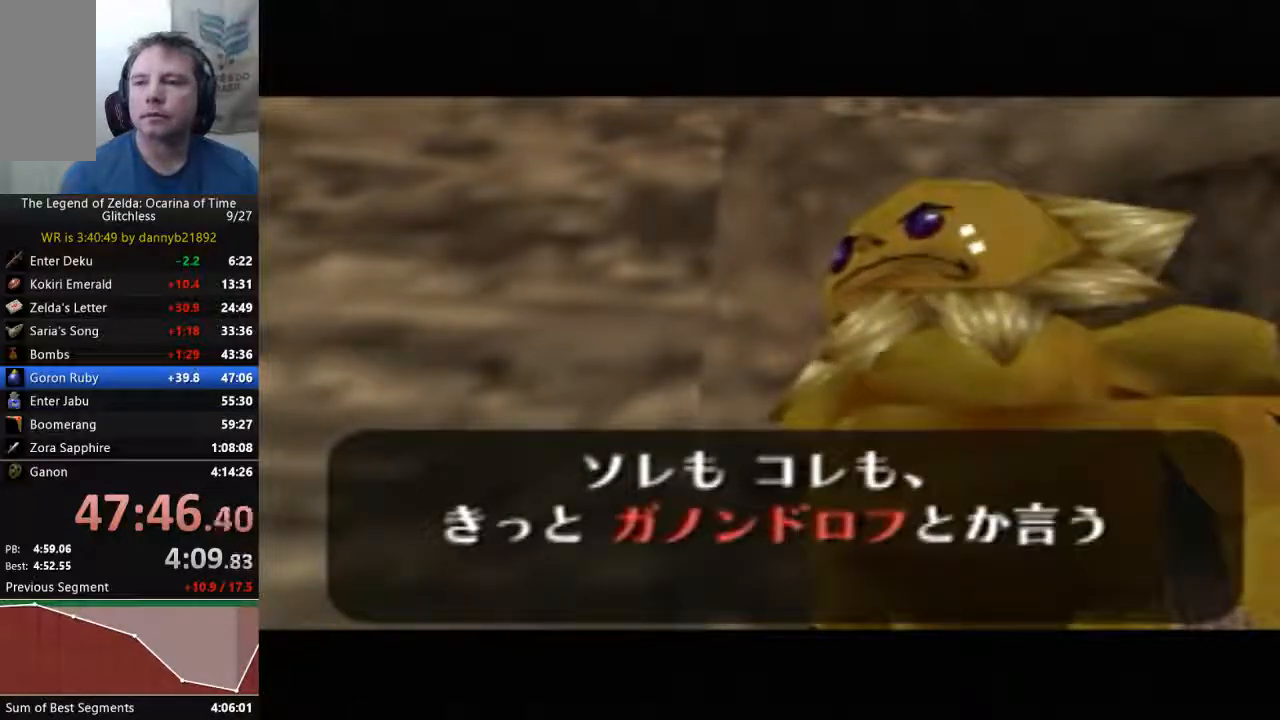
{"dt_ms": 500, "buttons": ["B"], "left_stick": "center", "events": [[67, "A", "up"], [67, "B", "down"], [167, "A", "down"], [200, "B", "up"], [267, "A", "up"], [300, "B", "down"], [400, "A", "down"], [433, "B", "up"], [467, "B", "down"], [500, "A", "up"]]}
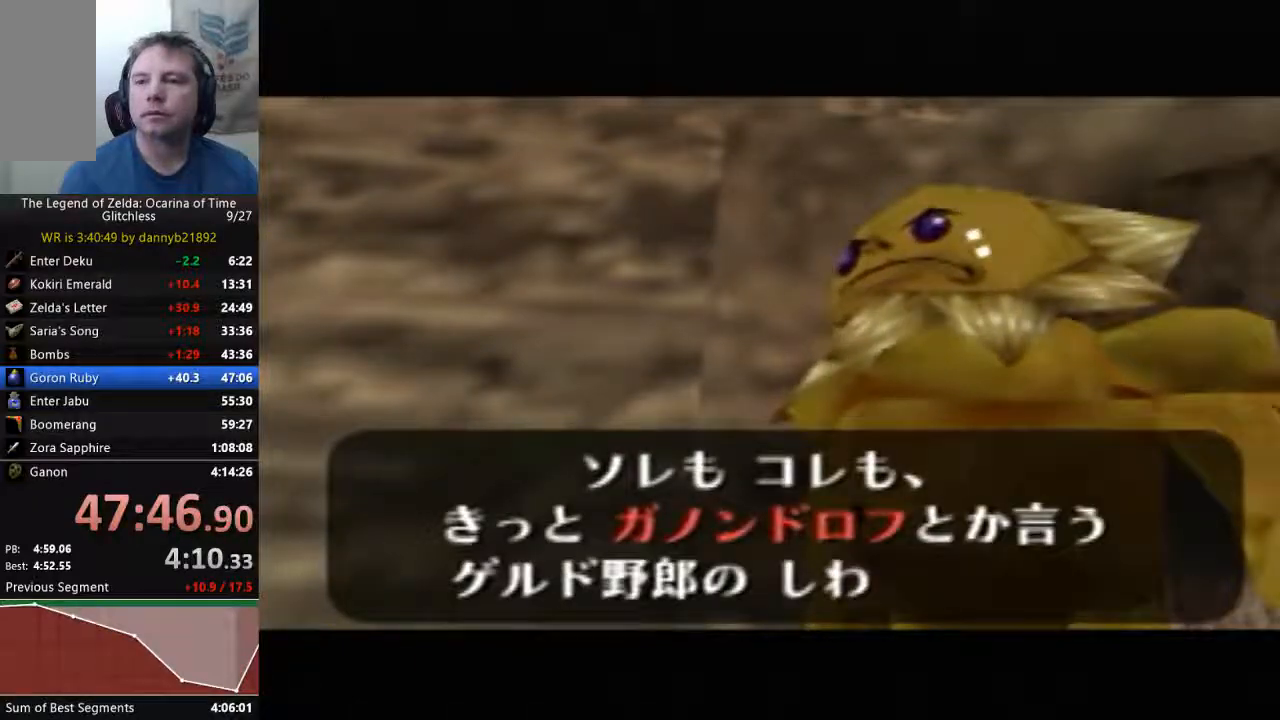
{"dt_ms": 500, "buttons": ["A"], "left_stick": "center", "events": [[100, "A", "down"], [100, "B", "up"], [200, "A", "up"], [200, "B", "down"], [300, "A", "down"], [300, "B", "up"], [433, "A", "up"], [433, "B", "down"], [500, "A", "down"], [500, "B", "up"]]}
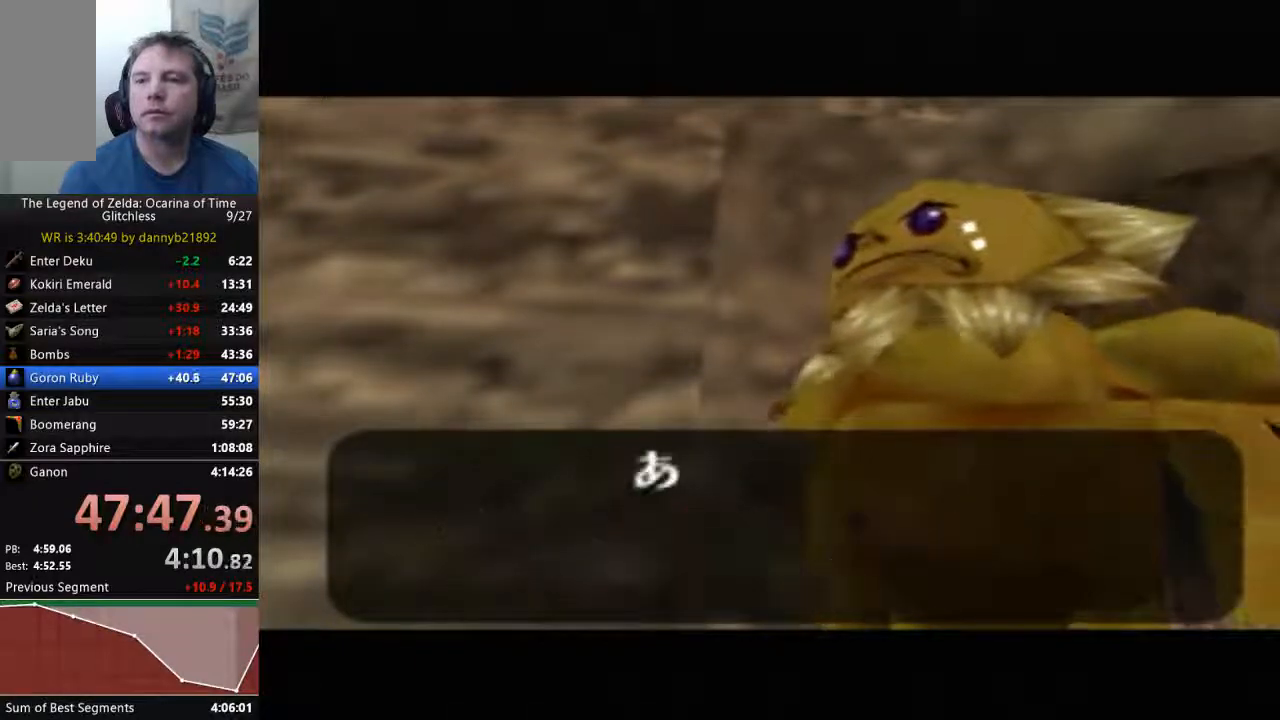
{"dt_ms": 500, "buttons": ["A", "B"], "left_stick": "center", "events": [[133, "A", "up"], [133, "B", "down"], [233, "A", "down"], [233, "B", "up"], [333, "A", "up"], [367, "B", "down"], [400, "B", "up"], [467, "A", "down"], [500, "B", "down"]]}
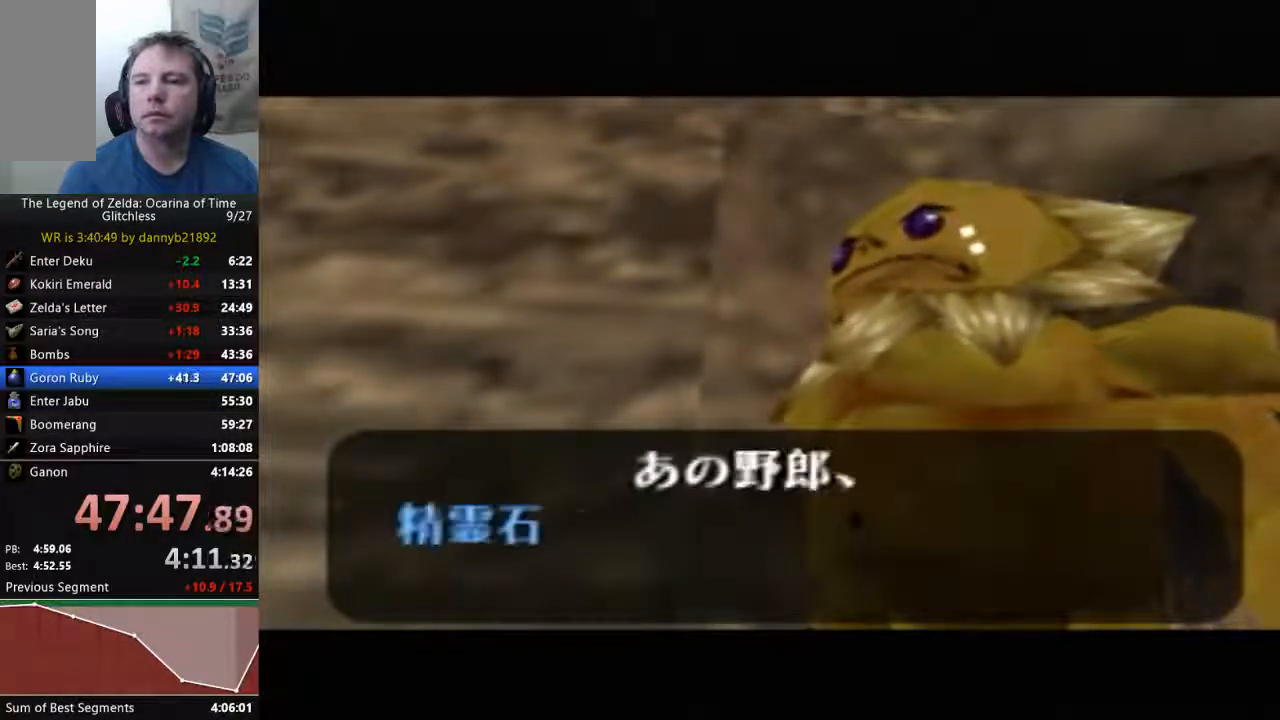
{"dt_ms": 500, "buttons": ["B"], "left_stick": "center", "events": [[33, "A", "up"], [133, "B", "up"], [167, "A", "down"], [233, "B", "down"], [267, "A", "up"], [333, "B", "up"], [367, "A", "down"], [467, "A", "up"], [467, "B", "down"]]}
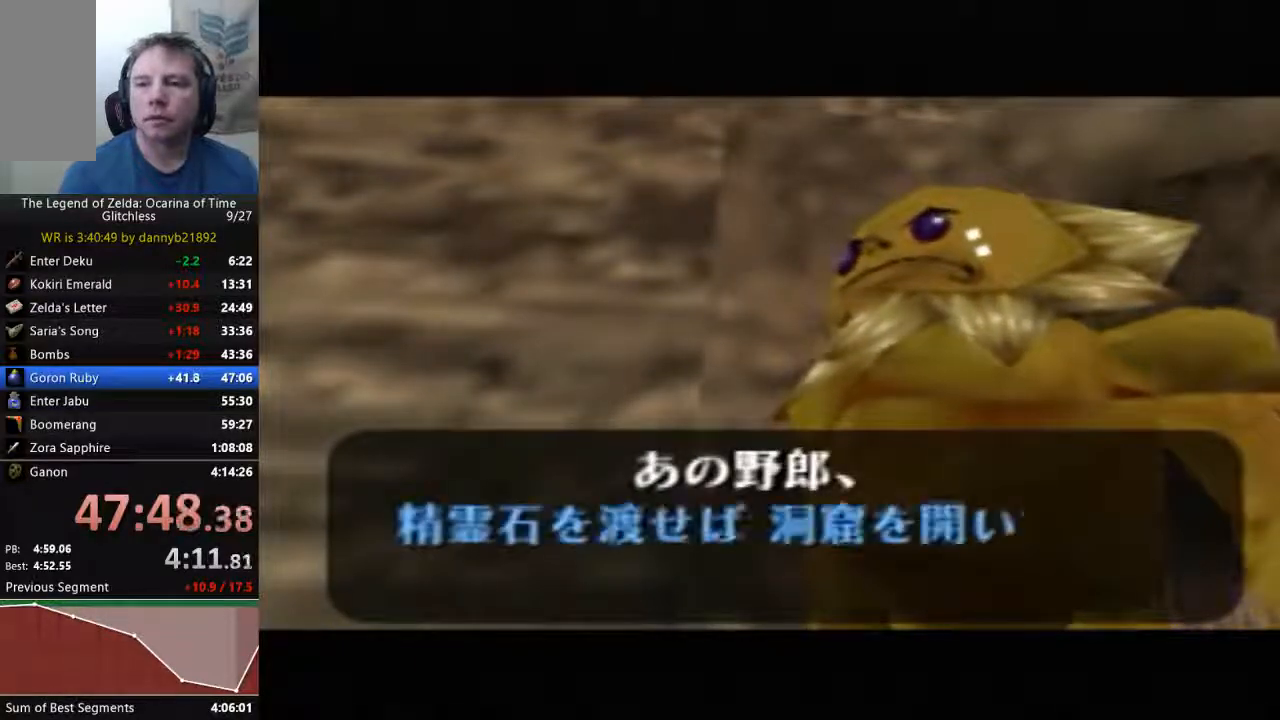
{"dt_ms": 500, "buttons": ["A"], "left_stick": "center", "events": [[67, "A", "down"], [67, "B", "up"], [167, "A", "up"], [167, "B", "down"], [267, "A", "down"], [267, "B", "up"], [400, "B", "down"], [467, "B", "up"]]}
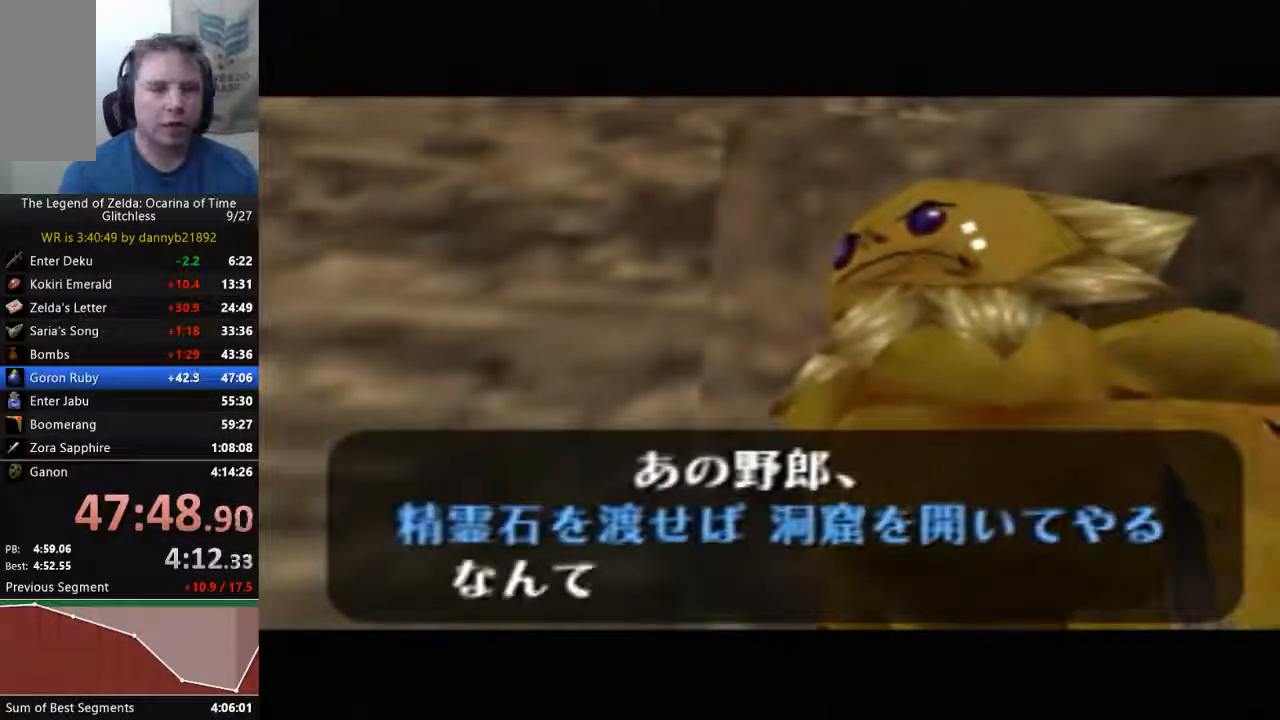
{"dt_ms": 500, "buttons": ["A"], "left_stick": "center", "events": [[67, "B", "down"], [100, "A", "up"], [200, "B", "up"], [233, "A", "down"], [333, "A", "up"], [333, "B", "down"], [400, "B", "up"], [433, "A", "down"]]}
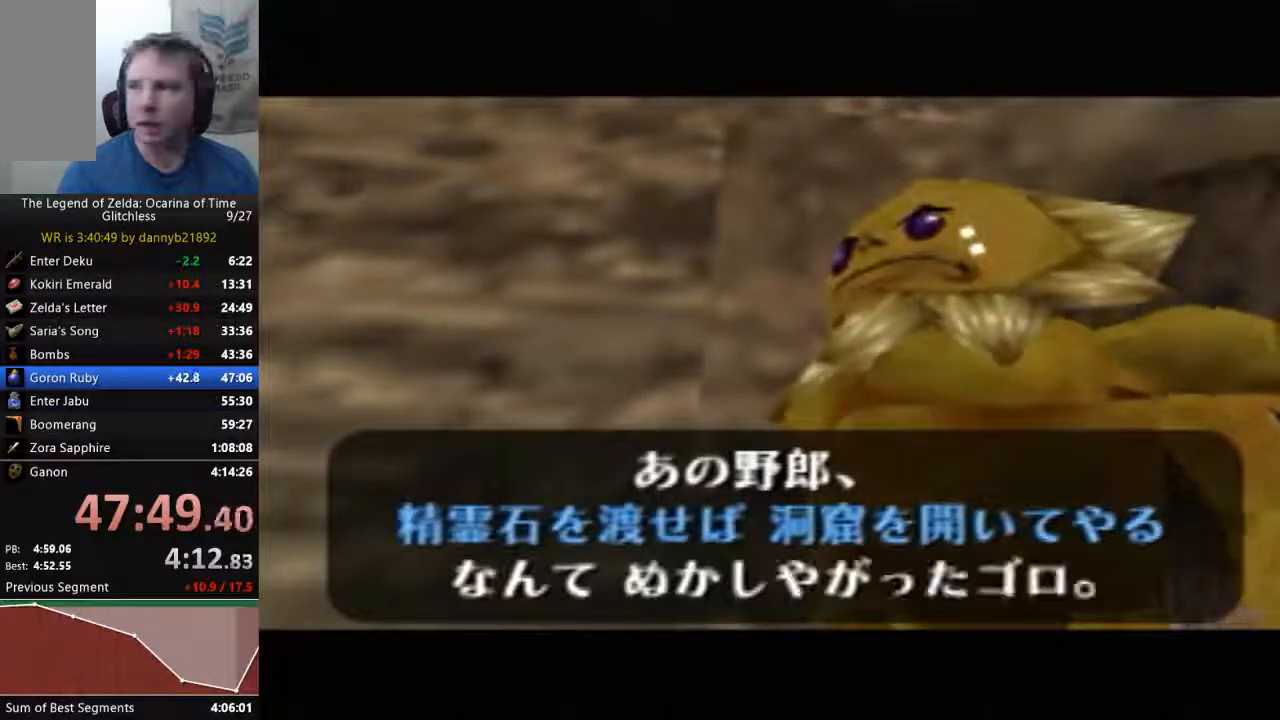
{"dt_ms": 500, "buttons": ["B"], "left_stick": "center", "events": [[33, "A", "up"], [33, "B", "down"], [167, "A", "down"], [167, "B", "up"], [267, "B", "down"], [300, "A", "up"], [400, "A", "down"], [400, "B", "up"], [500, "A", "up"], [500, "B", "down"]]}
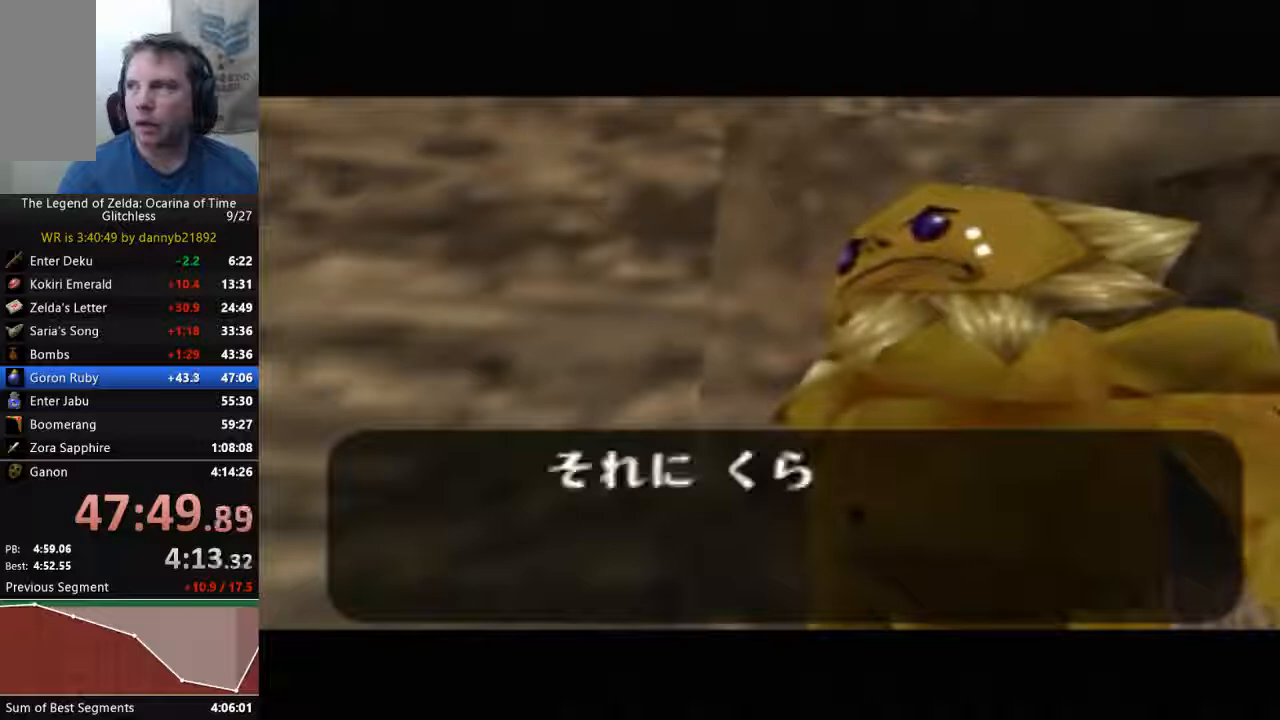
{"dt_ms": 500, "buttons": ["B"], "left_stick": "center", "events": [[100, "B", "up"], [133, "A", "down"], [233, "A", "up"], [233, "B", "down"], [367, "A", "down"], [367, "B", "up"], [467, "A", "up"], [467, "B", "down"]]}
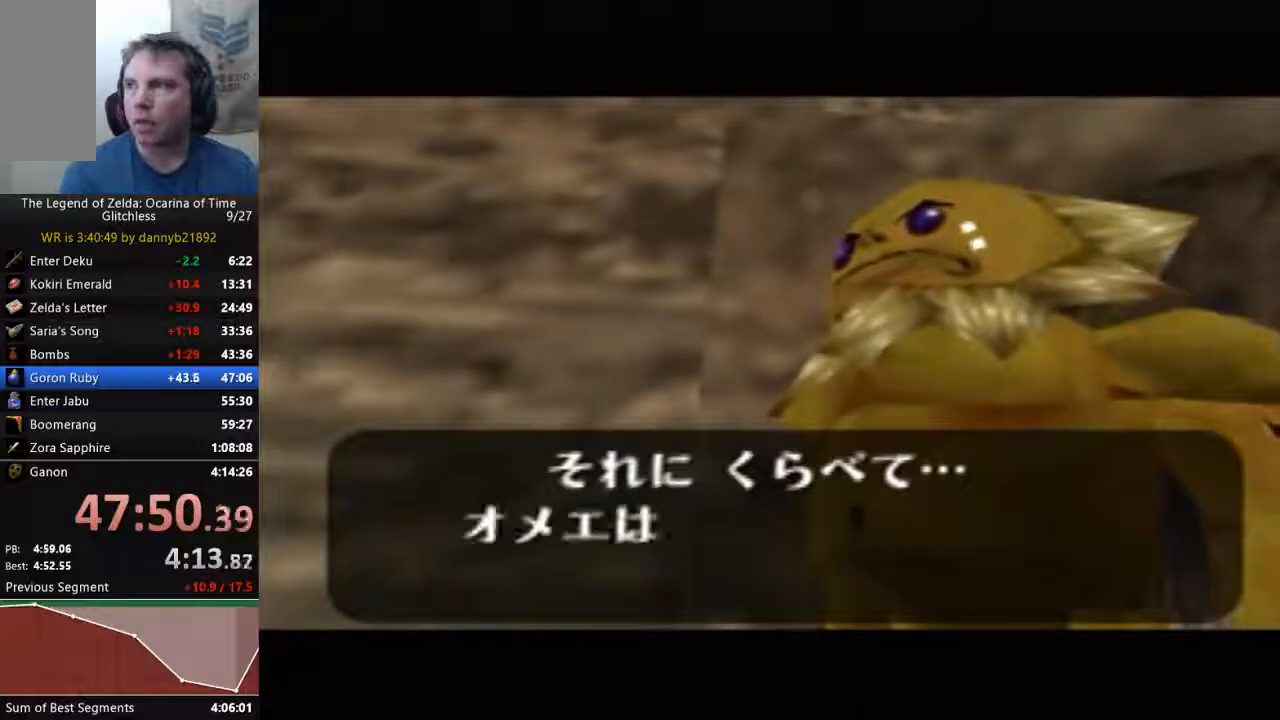
{"dt_ms": 500, "buttons": ["B"], "left_stick": "center", "events": [[100, "A", "down"], [233, "A", "up"], [333, "A", "down"], [333, "B", "up"], [400, "B", "down"], [433, "A", "up"]]}
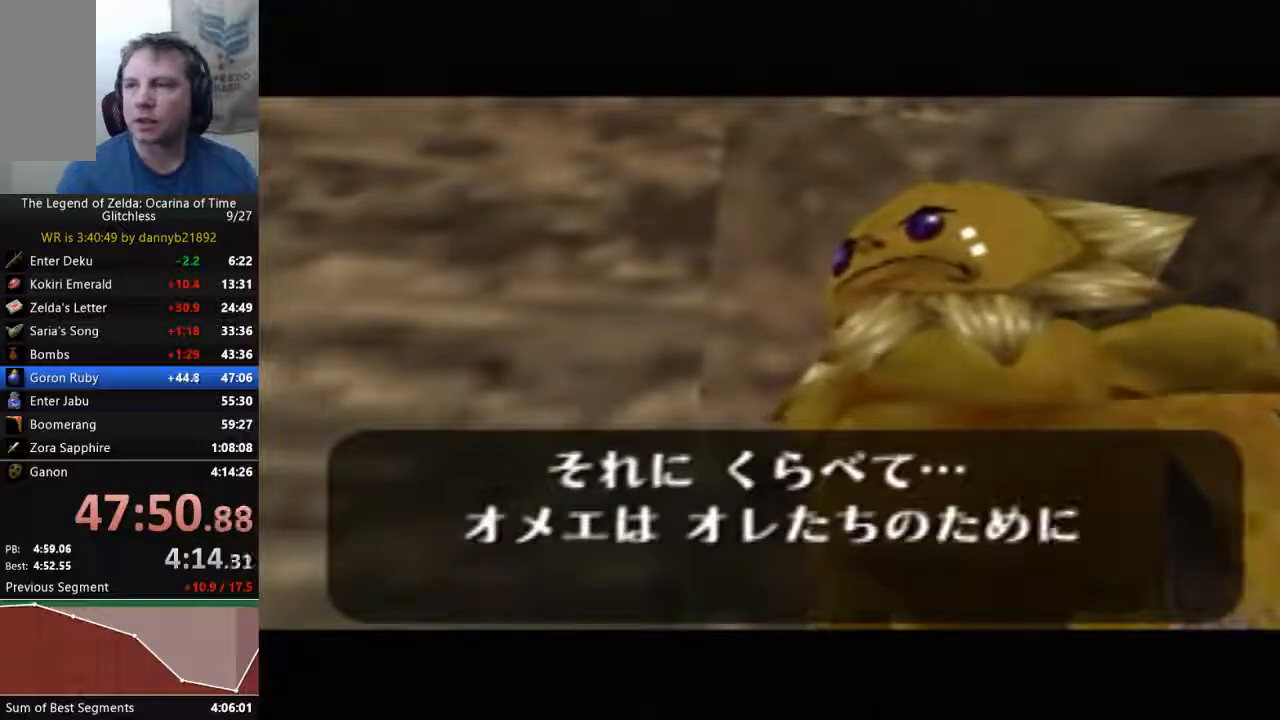
{"dt_ms": 500, "buttons": ["A", "B"], "left_stick": "center", "events": [[33, "A", "down"], [133, "A", "up"], [200, "B", "up"], [233, "A", "down"], [333, "A", "up"], [333, "B", "down"], [400, "B", "up"], [433, "A", "down"], [500, "B", "down"]]}
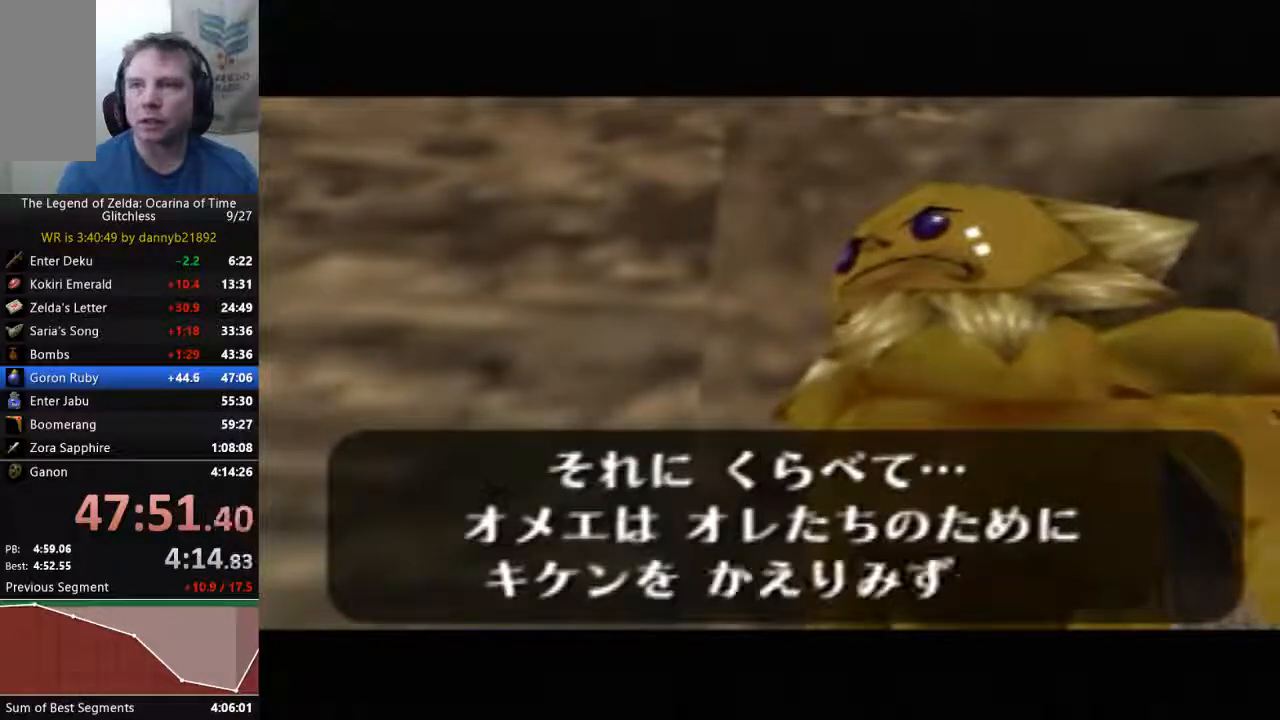
{"dt_ms": 500, "buttons": ["B"], "left_stick": "center"}
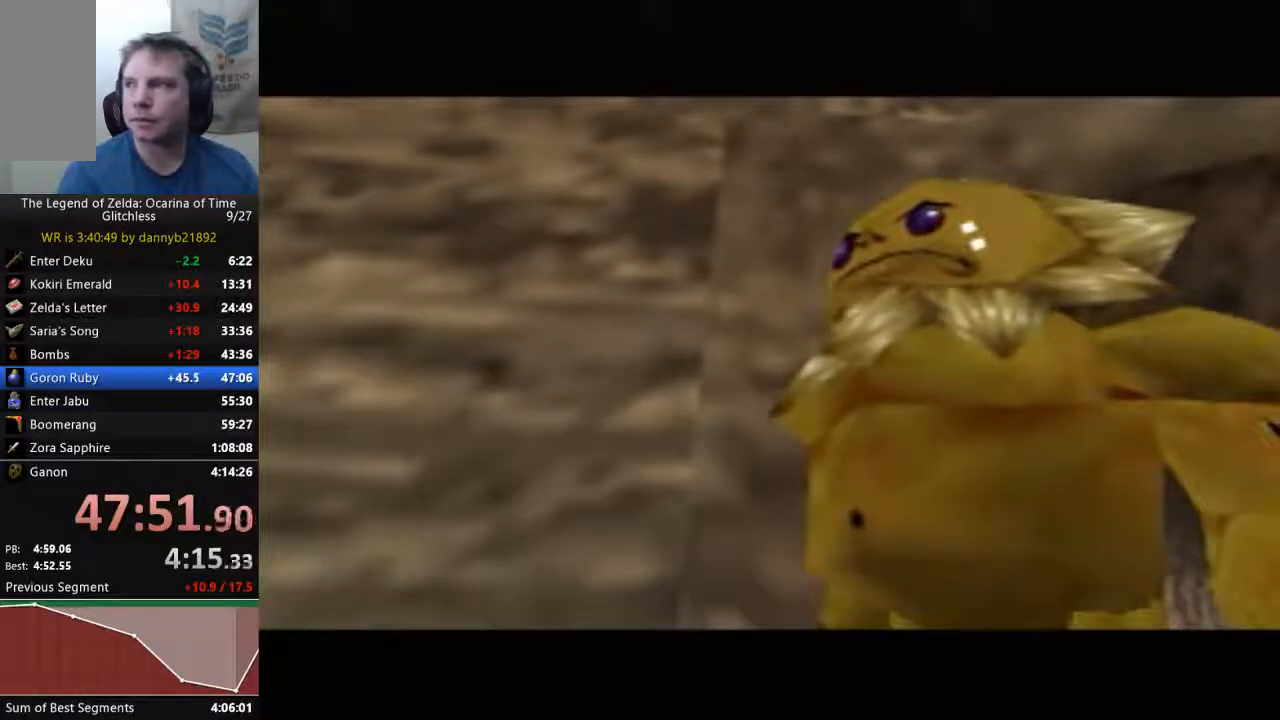
{"dt_ms": 500, "buttons": ["A"], "left_stick": "center", "events": [[33, "A", "down"], [133, "A", "up"], [267, "A", "down"], [267, "B", "up"], [333, "A", "up"], [367, "B", "down"], [433, "A", "down"], [433, "B", "up"]]}
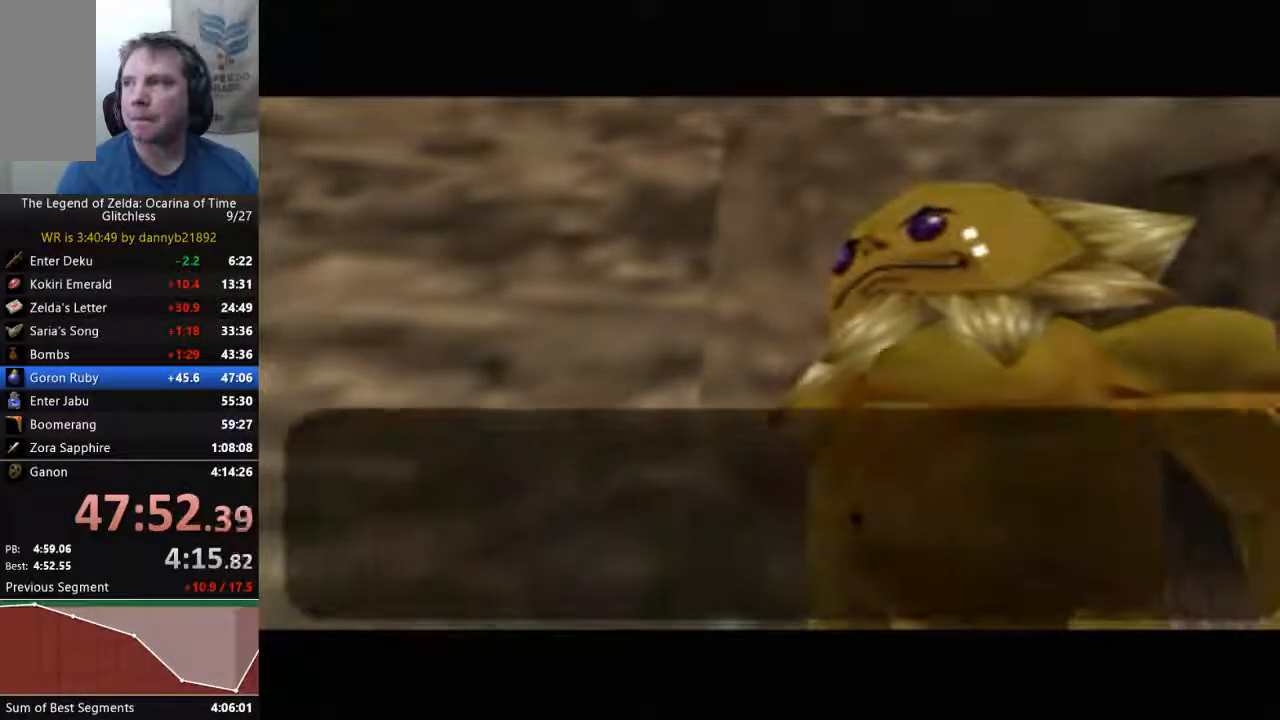
{"dt_ms": 500, "buttons": ["B"], "left_stick": "center", "events": [[33, "A", "up"], [33, "B", "down"], [133, "A", "down"], [133, "B", "up"], [267, "A", "up"], [267, "B", "down"], [367, "A", "down"], [367, "B", "up"], [433, "A", "up"], [433, "B", "down"]]}
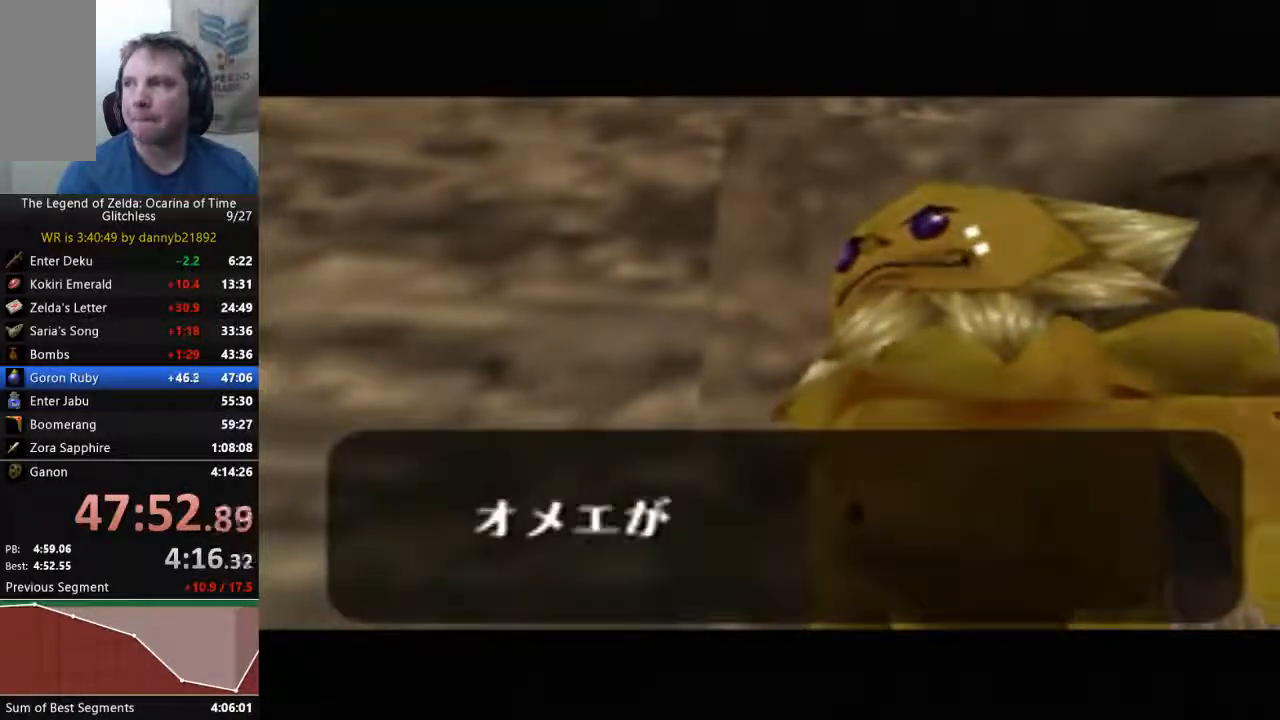
{"dt_ms": 500, "buttons": ["A"], "left_stick": "center", "events": [[67, "A", "down"], [67, "B", "up"], [167, "A", "up"], [167, "B", "down"], [300, "A", "down"], [300, "B", "up"], [400, "A", "up"], [400, "B", "down"], [467, "A", "down"], [467, "B", "up"]]}
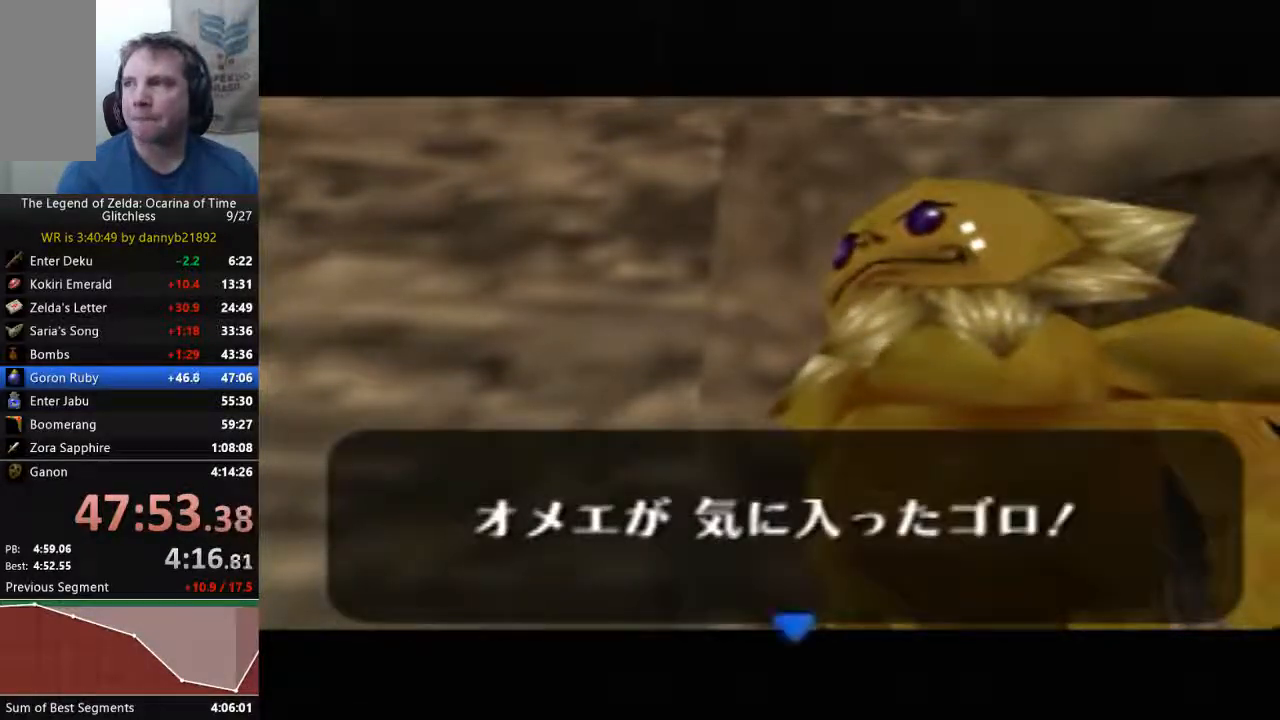
{"dt_ms": 500, "buttons": ["B"], "left_stick": "center", "events": [[100, "A", "up"], [100, "B", "down"], [200, "A", "down"], [200, "B", "up"], [333, "A", "up"], [333, "B", "down"], [400, "A", "down"], [400, "B", "up"], [500, "A", "up"], [500, "B", "down"]]}
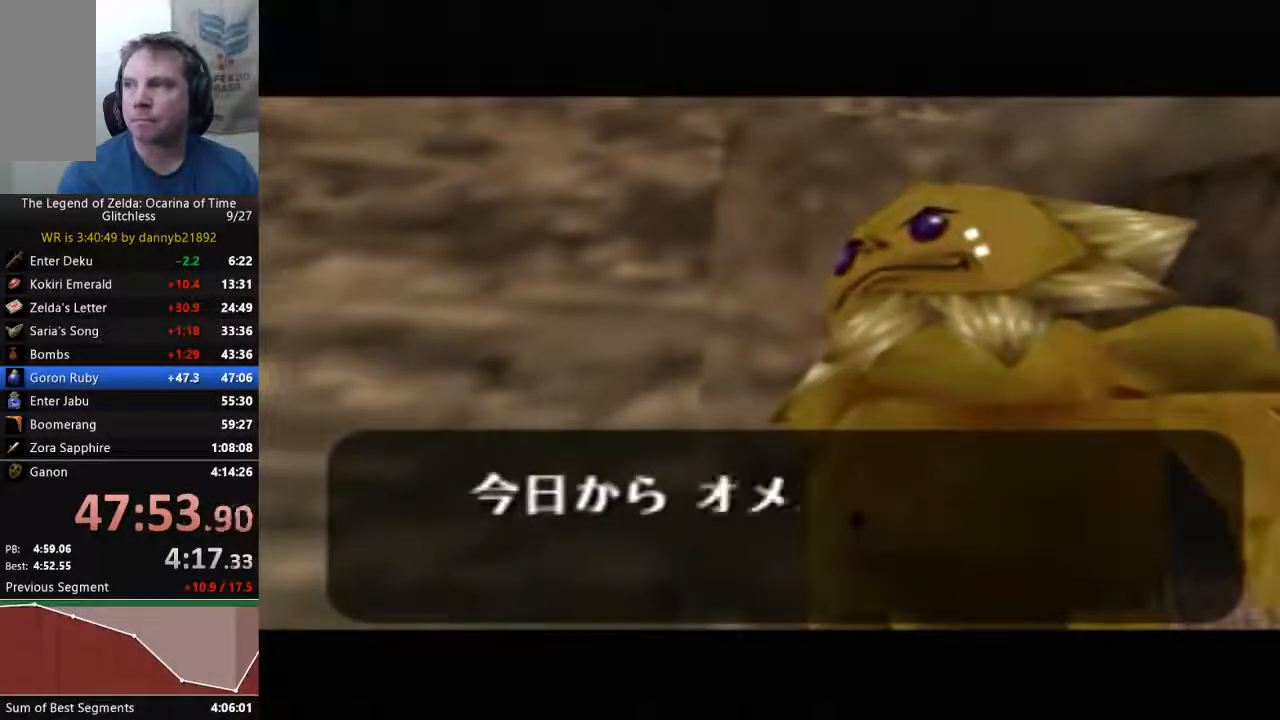
{"dt_ms": 500, "buttons": ["B"], "left_stick": "center", "events": [[100, "A", "down"], [100, "B", "up"], [200, "A", "up"], [200, "B", "down"], [333, "A", "down"], [433, "A", "up"]]}